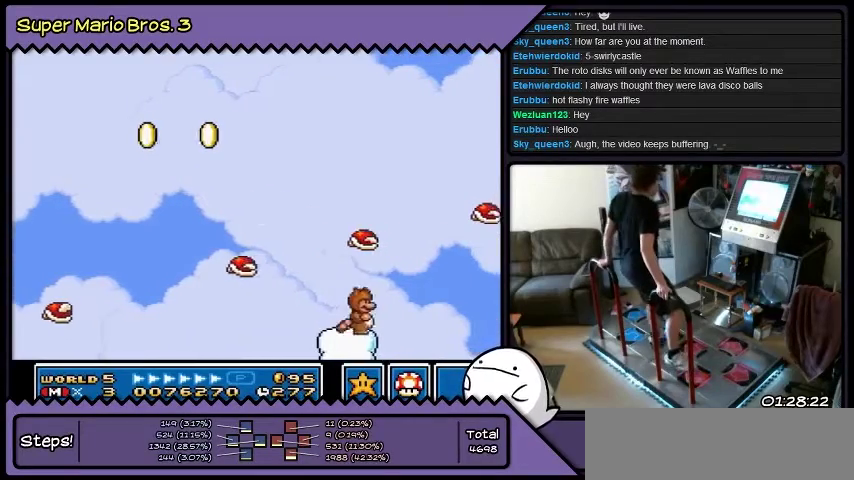
Gameplay with a controller (Nintendo layout); each line is a JSON object with the inputs held at the frame after it. "events" lists button and stick changes between this image and that frame as [ms after this image, input, new state], when the widget could be followed in between. Not read: DPAD_LEFT L3 R3.
{"buttons": [], "events": []}
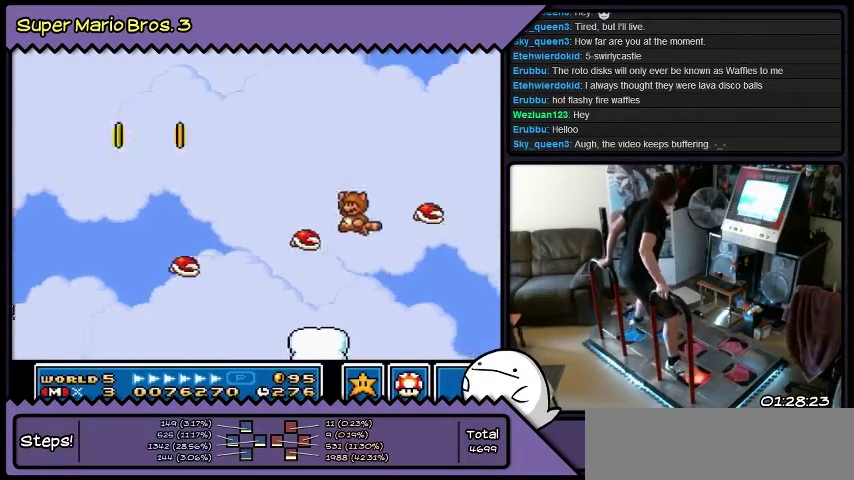
{"buttons": [], "events": []}
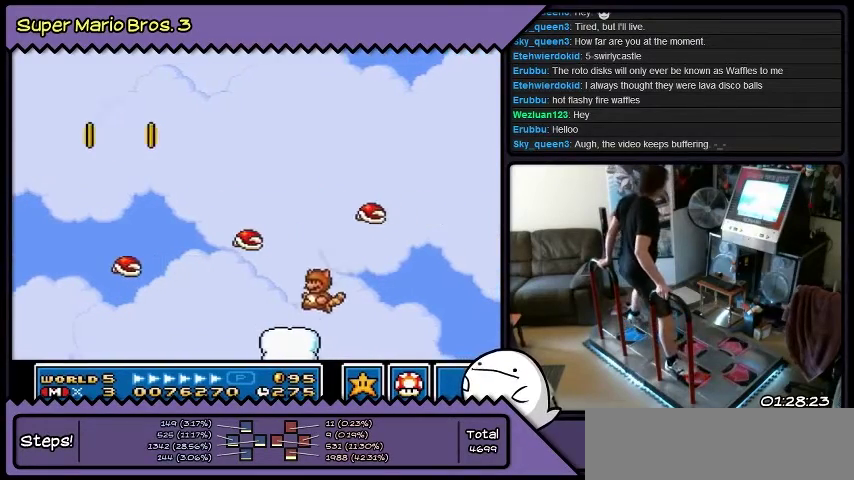
{"buttons": ["B"], "events": [[100, "B", "down"]]}
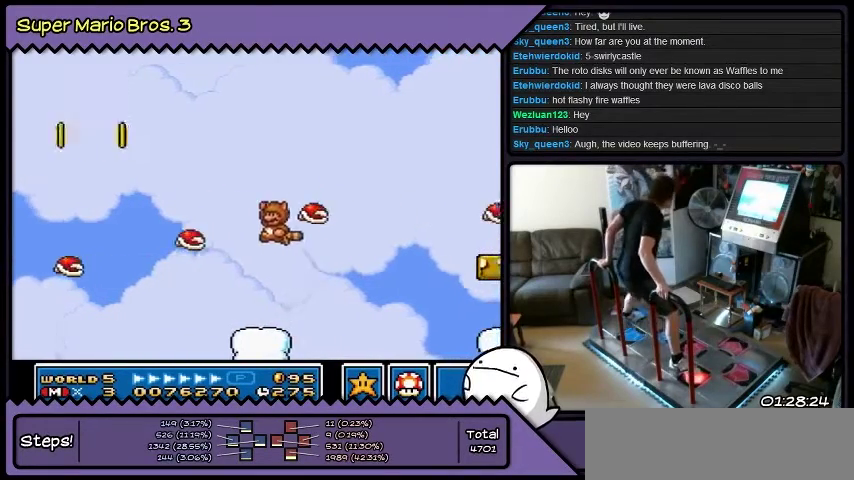
{"buttons": [], "events": [[300, "B", "up"]]}
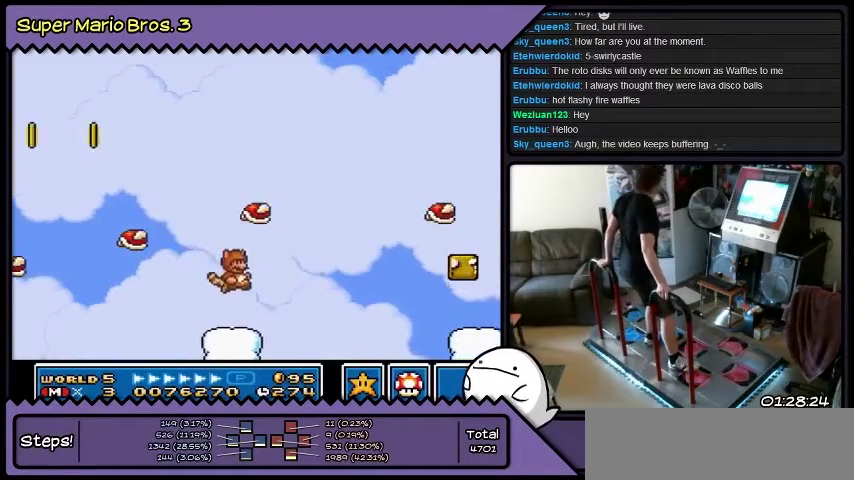
{"buttons": [], "events": []}
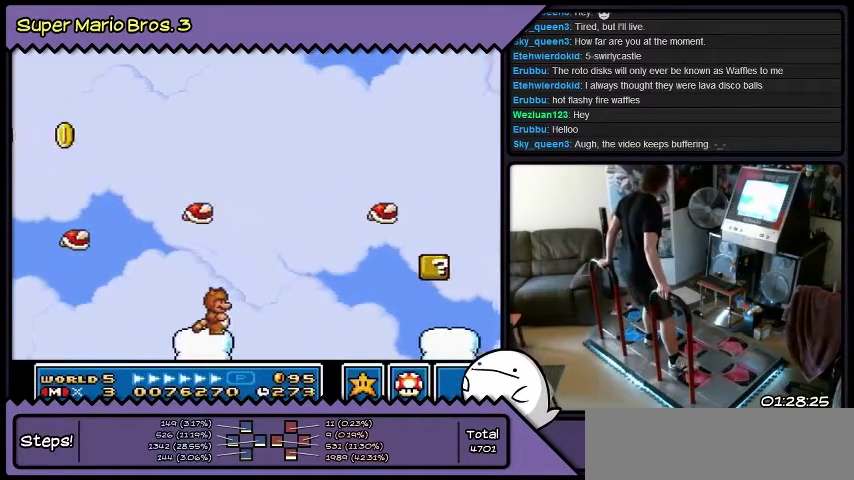
{"buttons": [], "events": []}
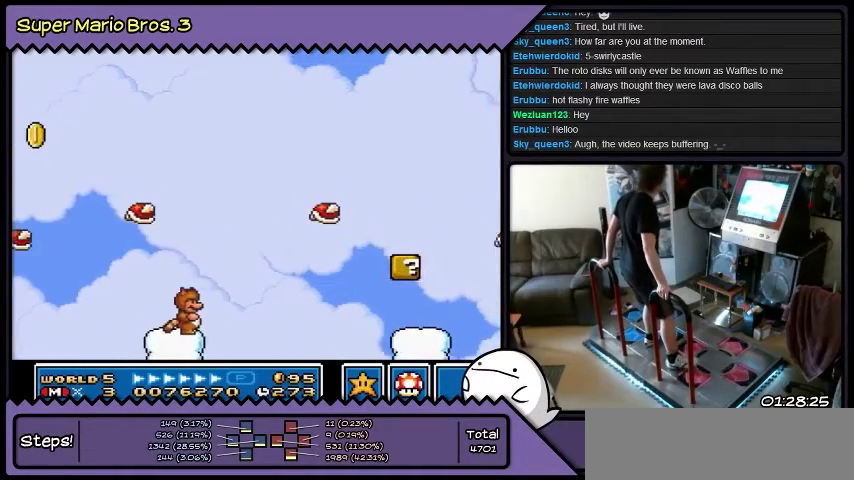
{"buttons": [], "events": []}
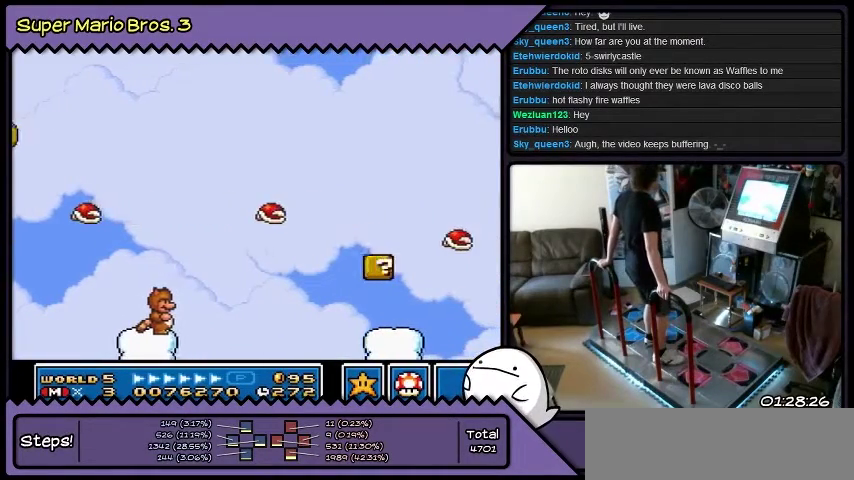
{"buttons": [], "events": []}
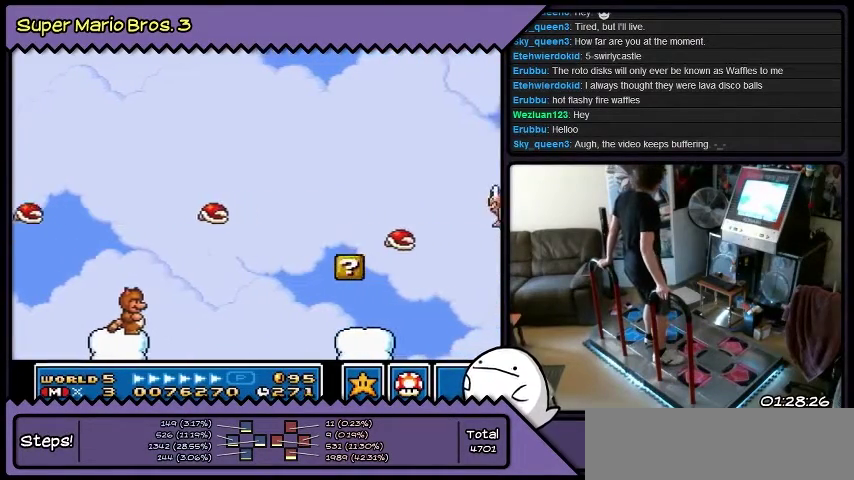
{"buttons": [], "events": []}
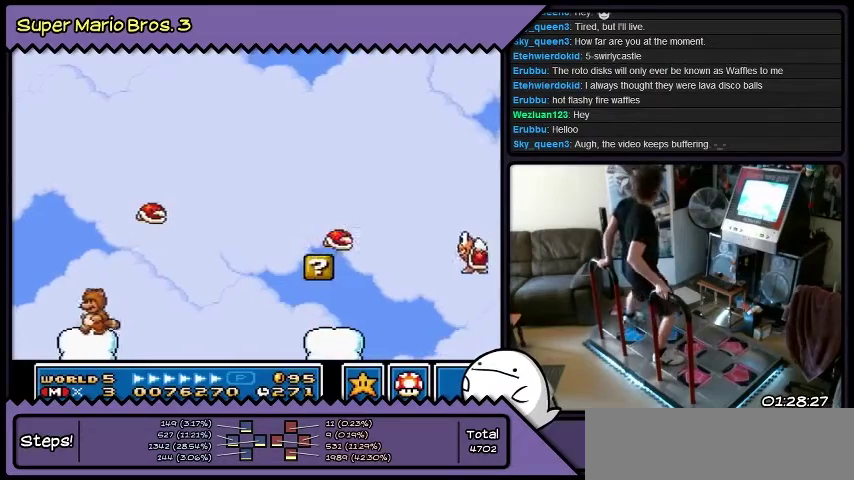
{"buttons": ["DPAD_RIGHT"], "events": [[333, "DPAD_RIGHT", "down"]]}
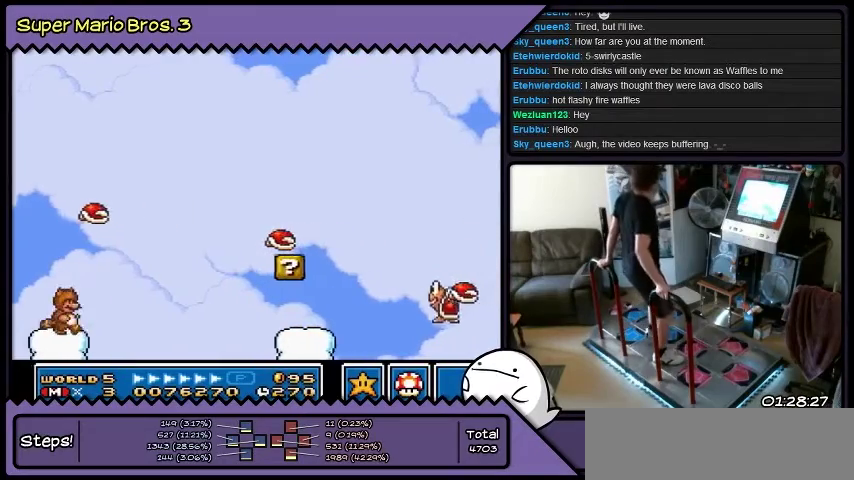
{"buttons": ["B", "DPAD_RIGHT"], "events": [[100, "B", "down"]]}
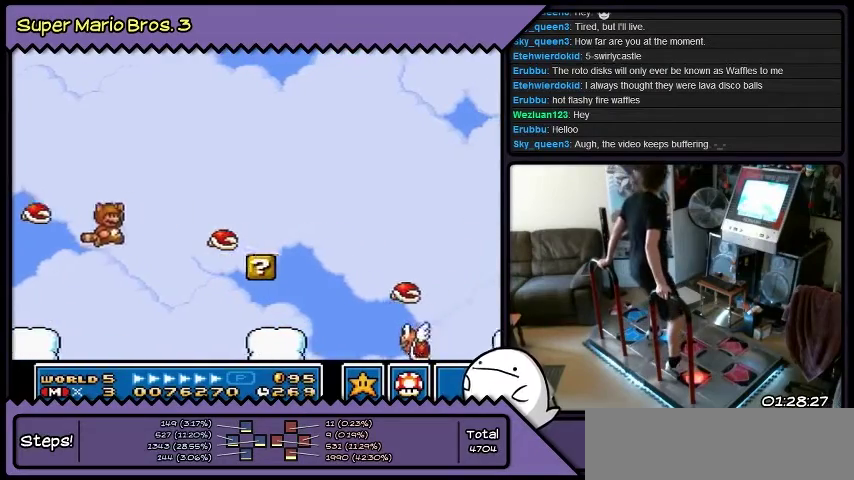
{"buttons": ["B", "DPAD_RIGHT"], "events": [[166, "B", "up"], [333, "B", "down"]]}
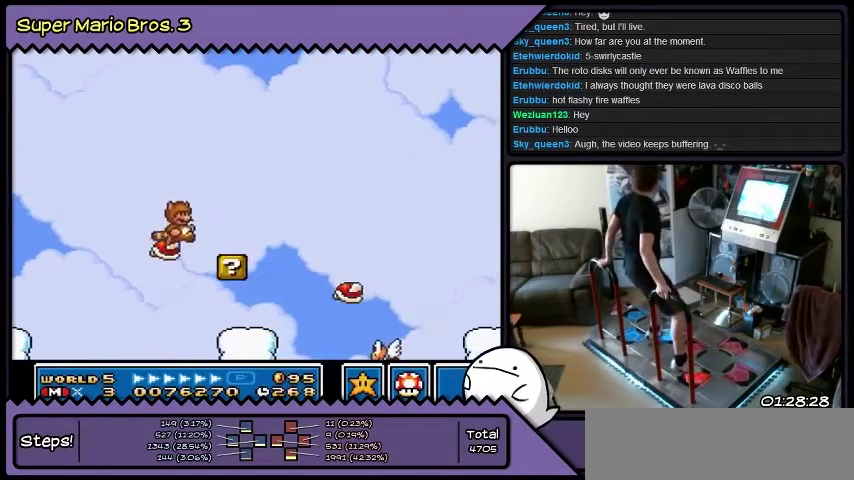
{"buttons": [], "events": [[234, "DPAD_RIGHT", "up"], [434, "B", "up"]]}
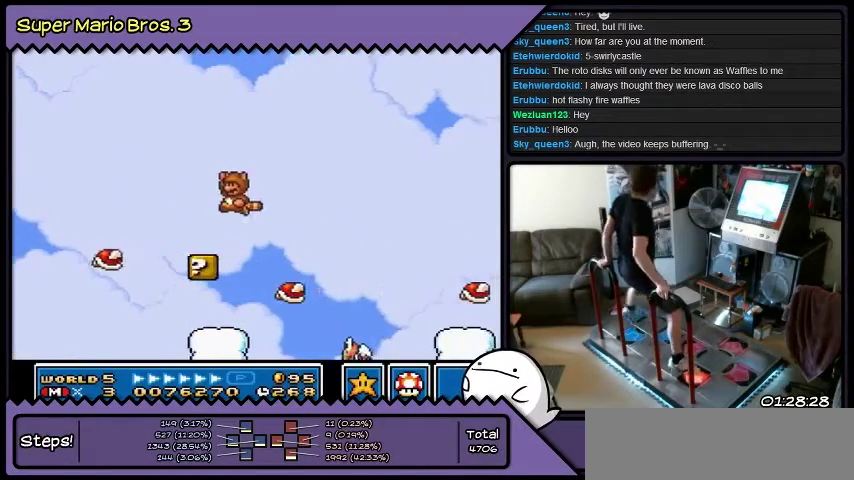
{"buttons": [], "events": [[367, "B", "down"], [433, "B", "up"]]}
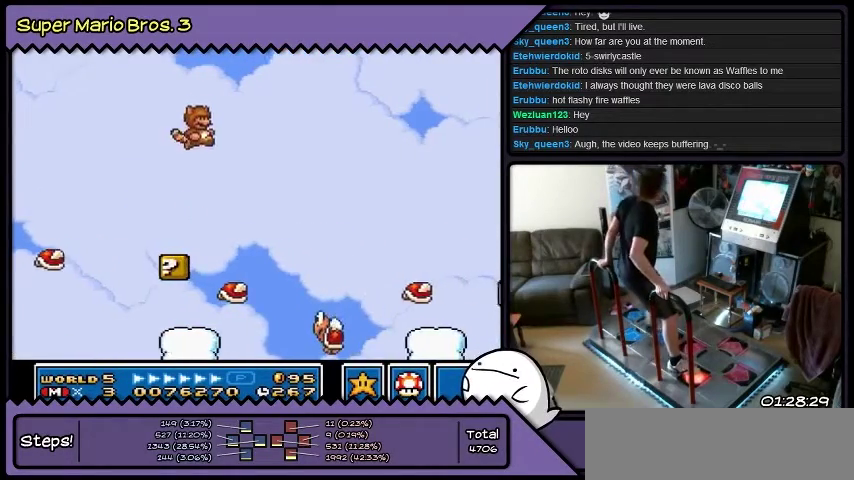
{"buttons": ["DPAD_RIGHT"], "events": [[100, "DPAD_RIGHT", "down"], [300, "B", "down"], [501, "B", "up"]]}
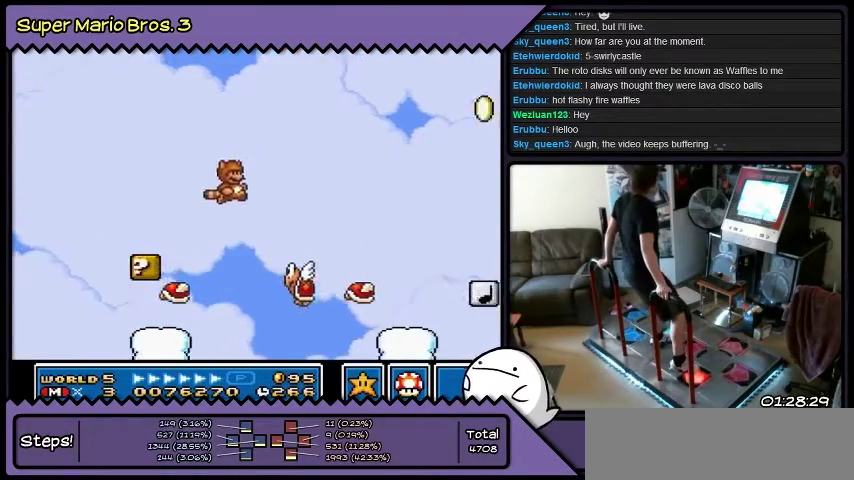
{"buttons": ["B", "DPAD_RIGHT"], "events": [[367, "B", "down"]]}
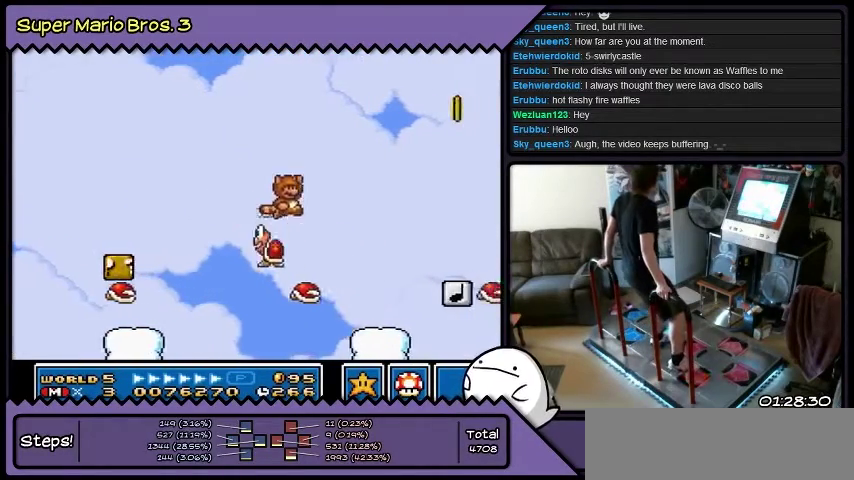
{"buttons": ["B"], "events": [[134, "DPAD_RIGHT", "up"]]}
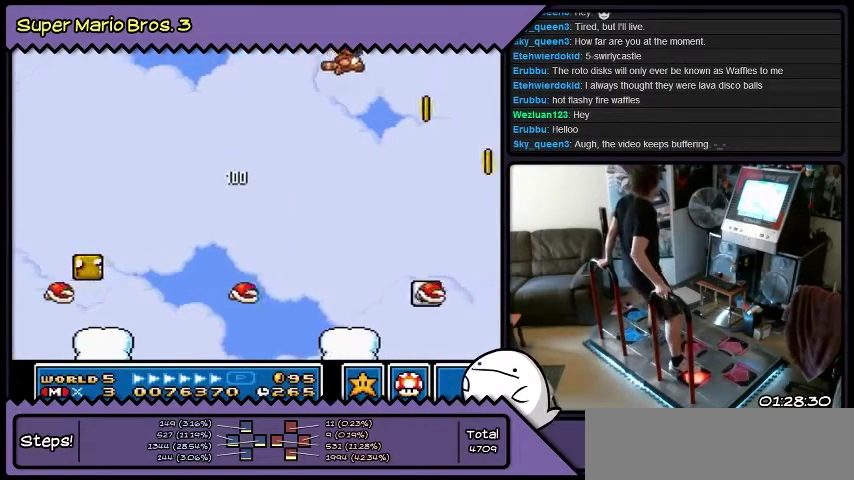
{"buttons": ["B"], "events": [[66, "B", "up"], [467, "B", "down"]]}
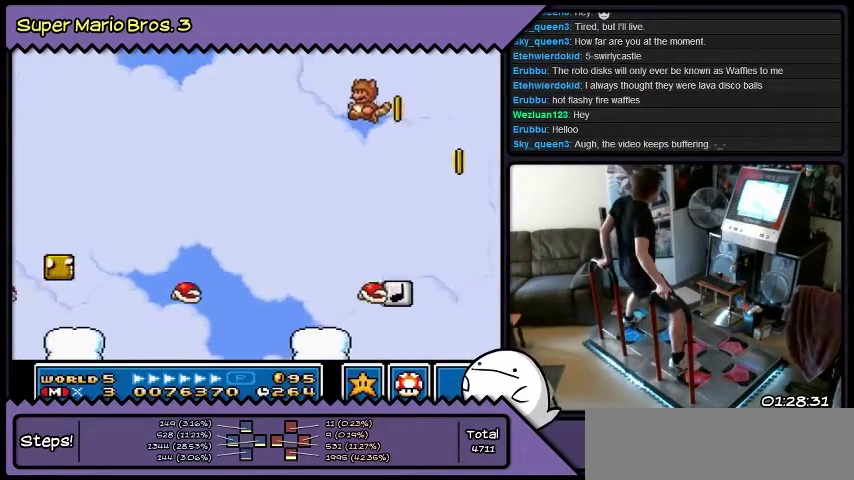
{"buttons": ["B"], "events": [[200, "B", "up"], [367, "B", "down"]]}
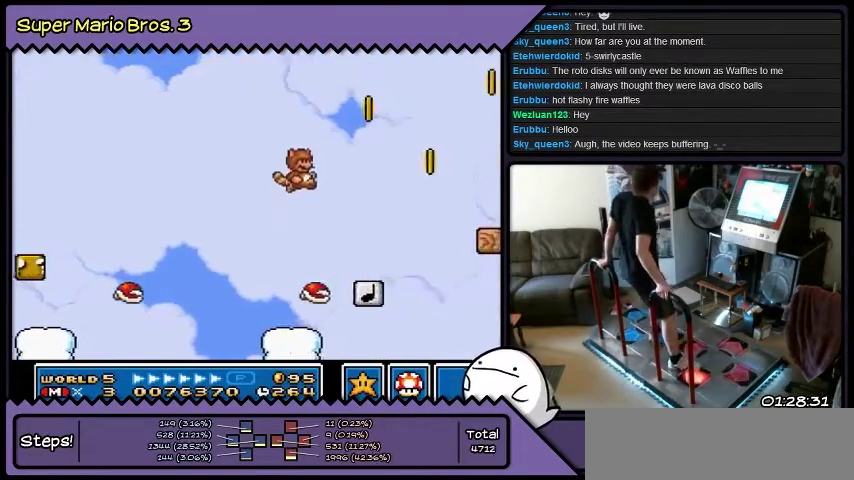
{"buttons": ["B"], "events": [[33, "DPAD_RIGHT", "down"], [300, "DPAD_RIGHT", "up"]]}
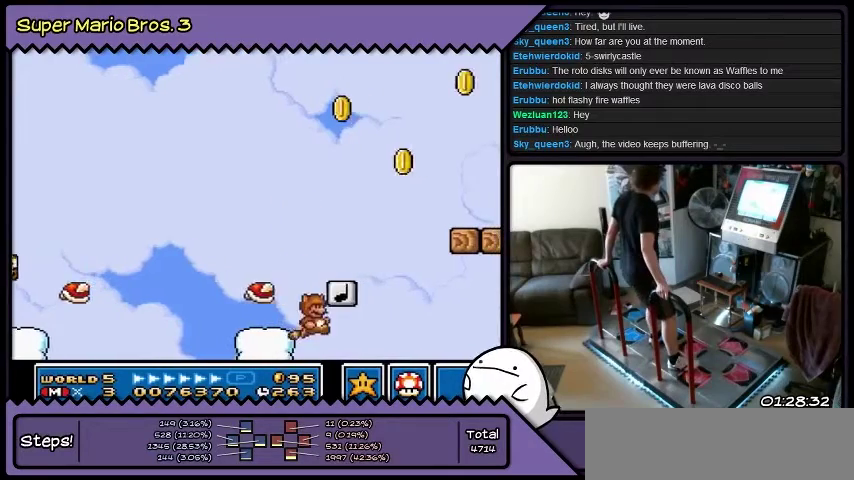
{"buttons": ["B"], "events": [[200, "B", "up"], [367, "B", "down"]]}
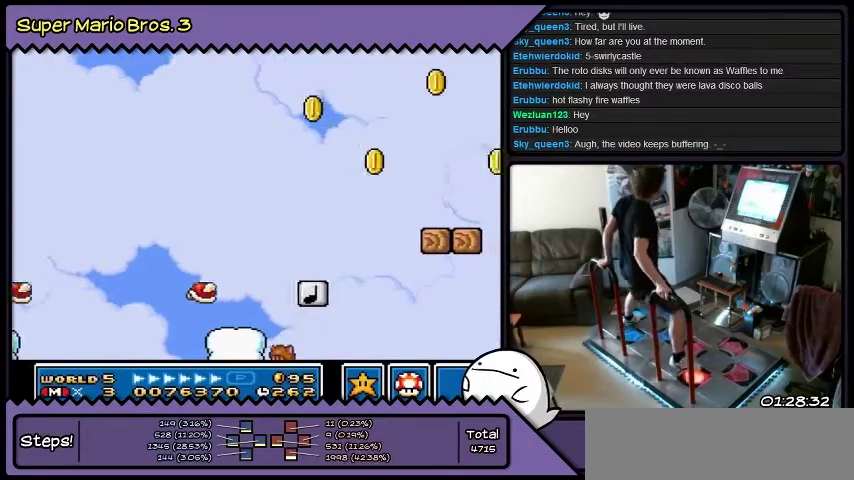
{"buttons": [], "events": [[166, "B", "up"]]}